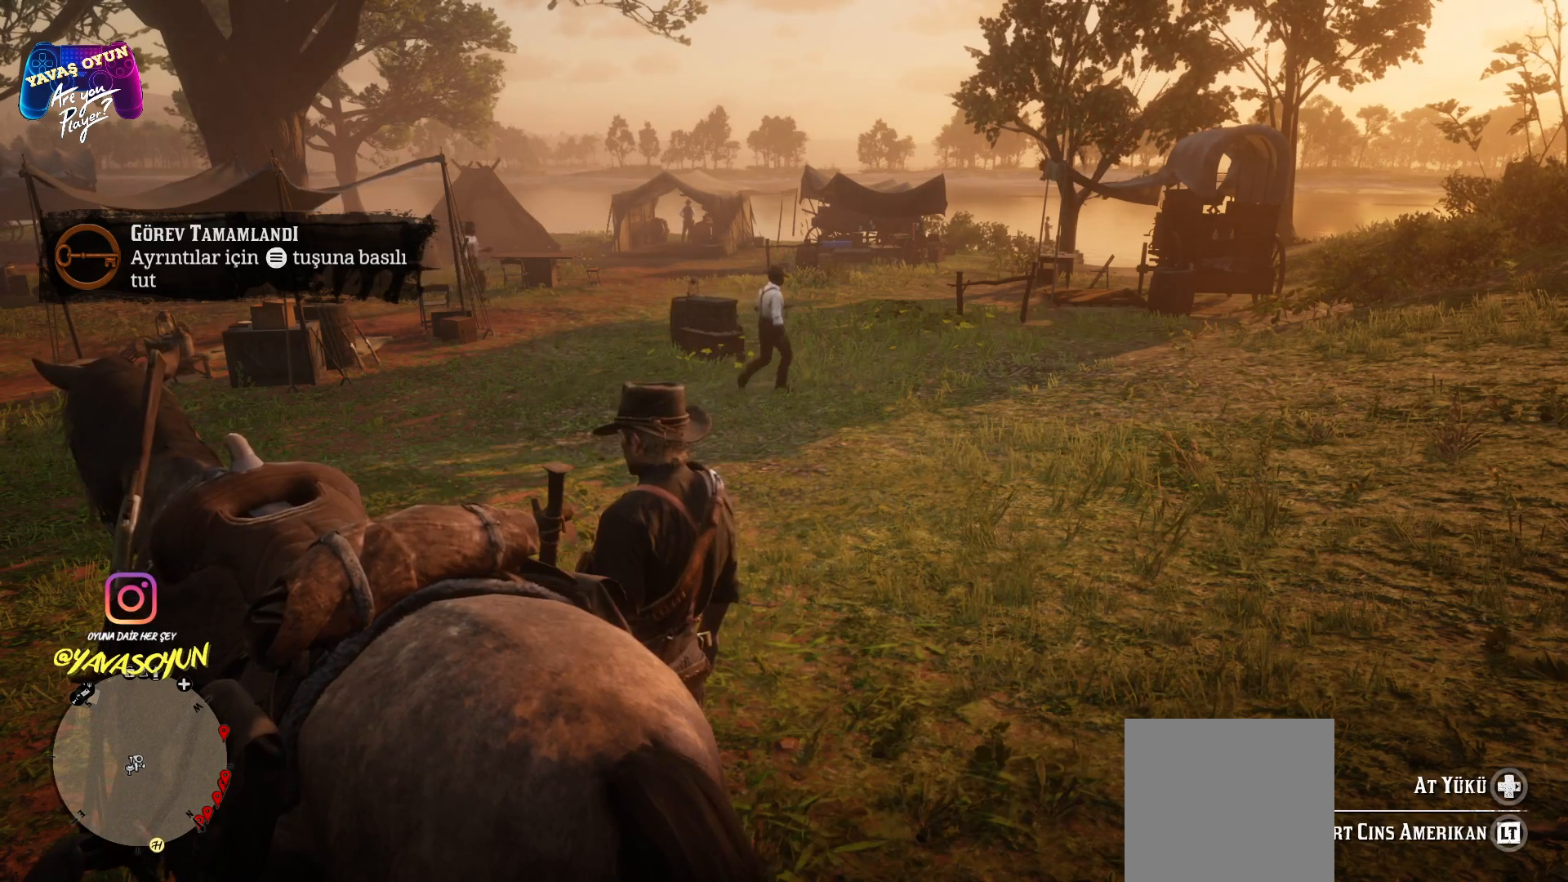
Gameplay with a controller (Xbox layout); each line is a JSON object with the inputs held at the frame after it. "events" lists button and stick changes between this image and that frame as [ms after this image, input, new state], when the widget could be followed in between.
{"buttons": ["START"], "left_stick": "center", "right_stick": "center", "events": [[283, "START", "down"]]}
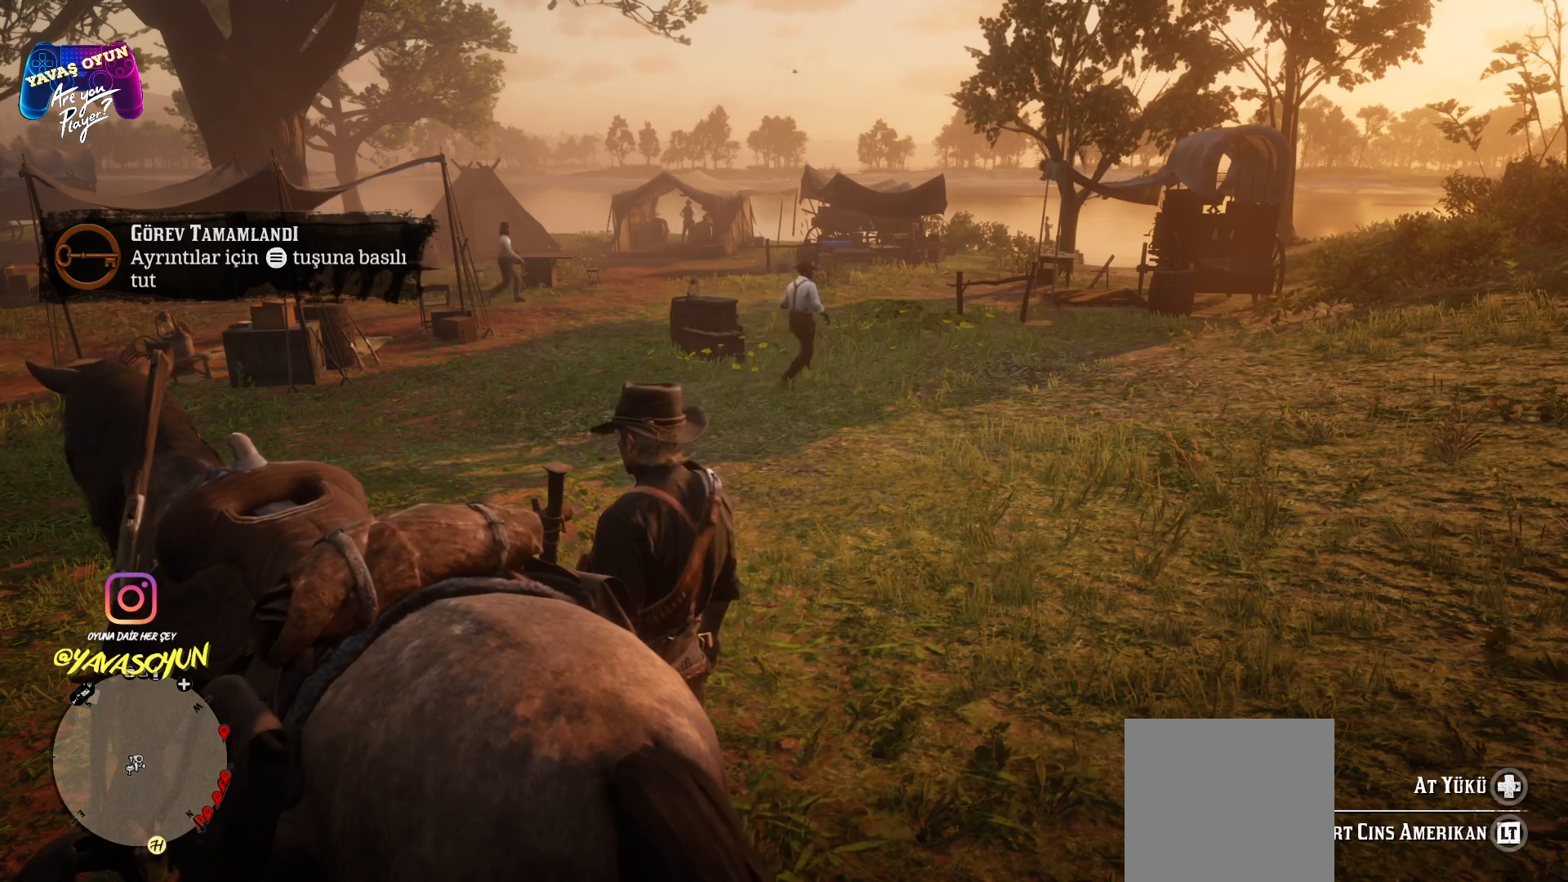
{"buttons": ["START"], "left_stick": "center", "right_stick": "center", "events": []}
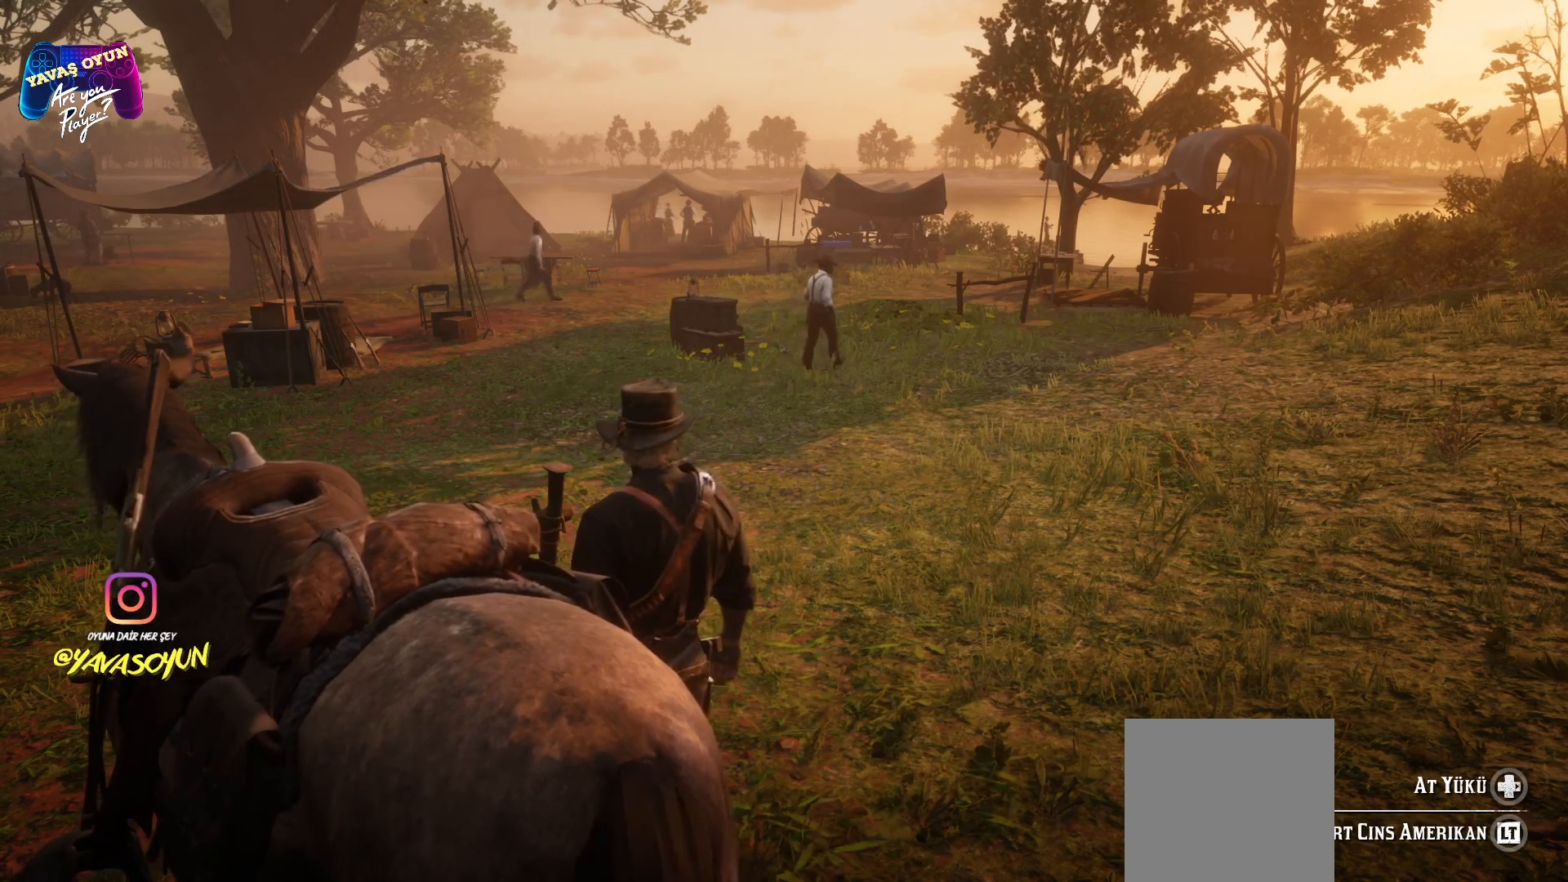
{"buttons": ["START"], "left_stick": "center", "right_stick": "center", "events": []}
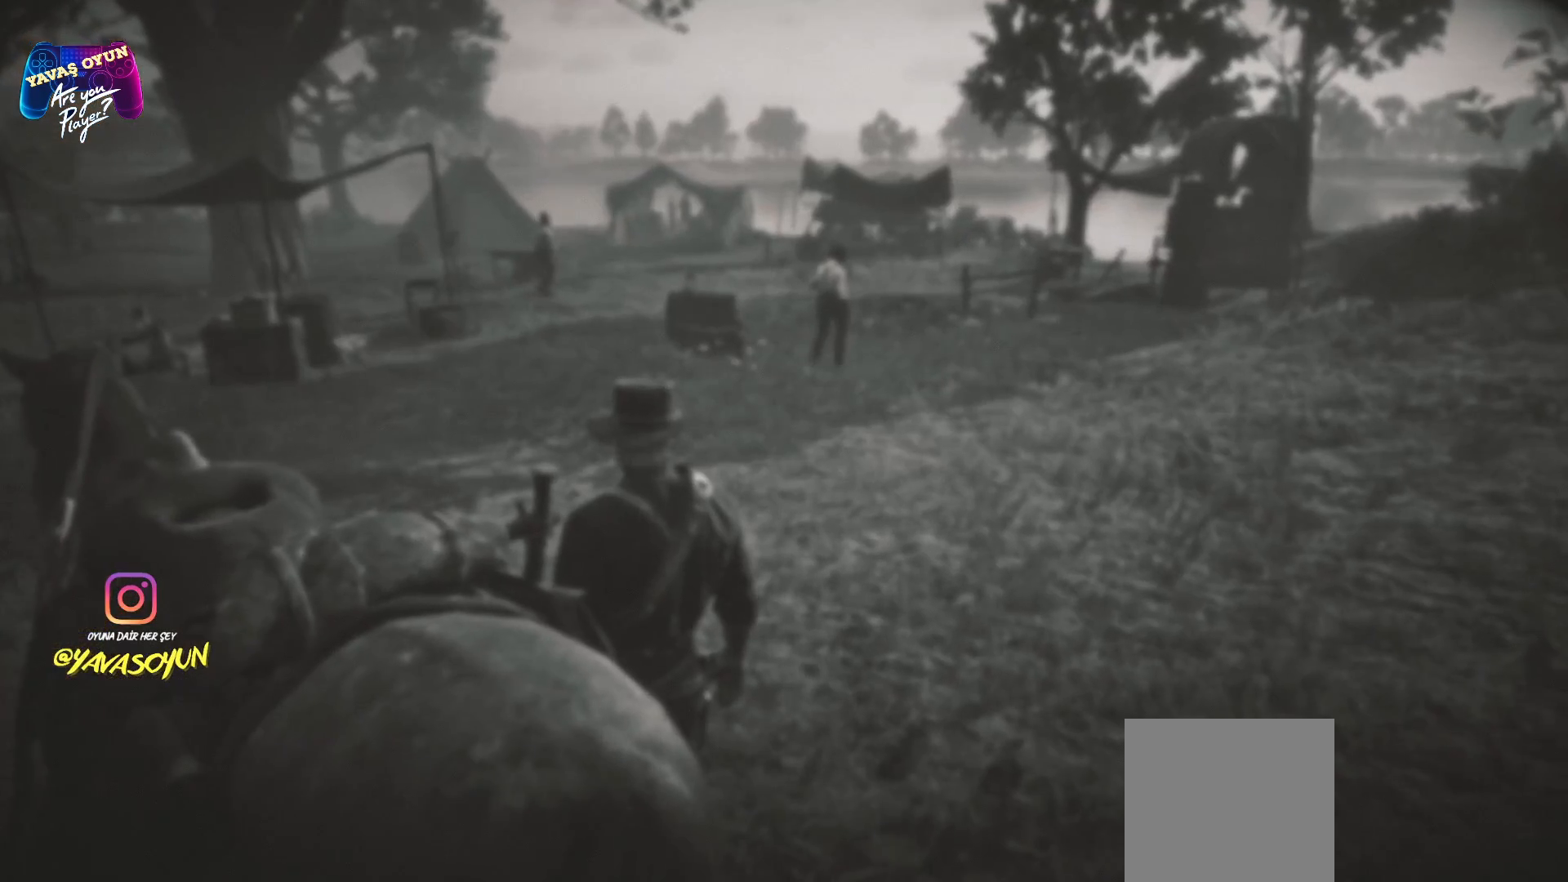
{"buttons": [], "left_stick": "center", "right_stick": "center", "events": [[183, "START", "up"]]}
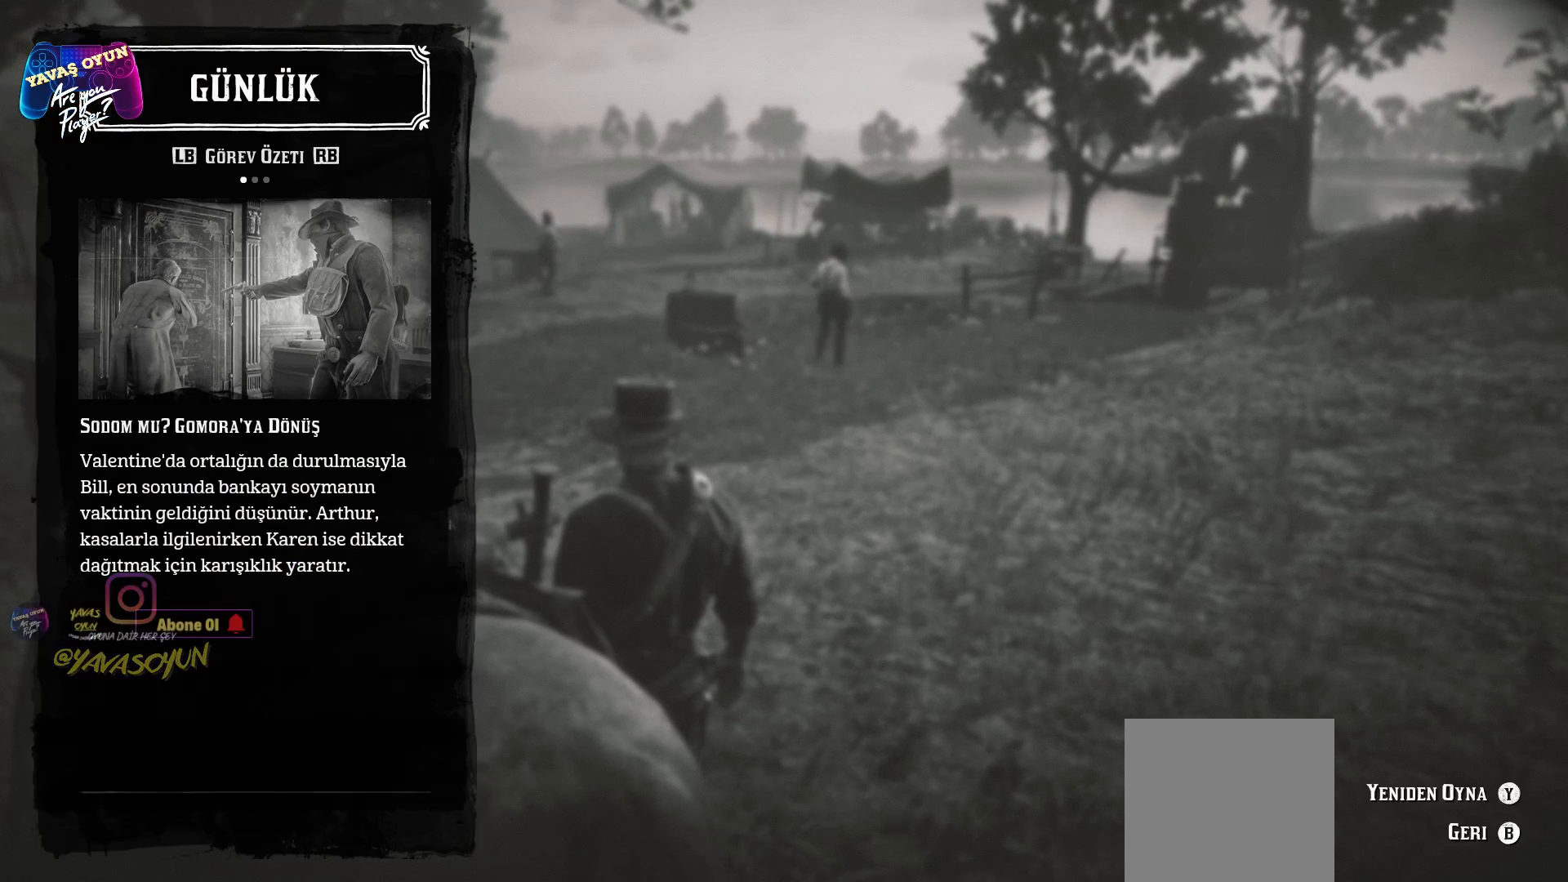
{"buttons": [], "left_stick": "center", "right_stick": "center", "events": []}
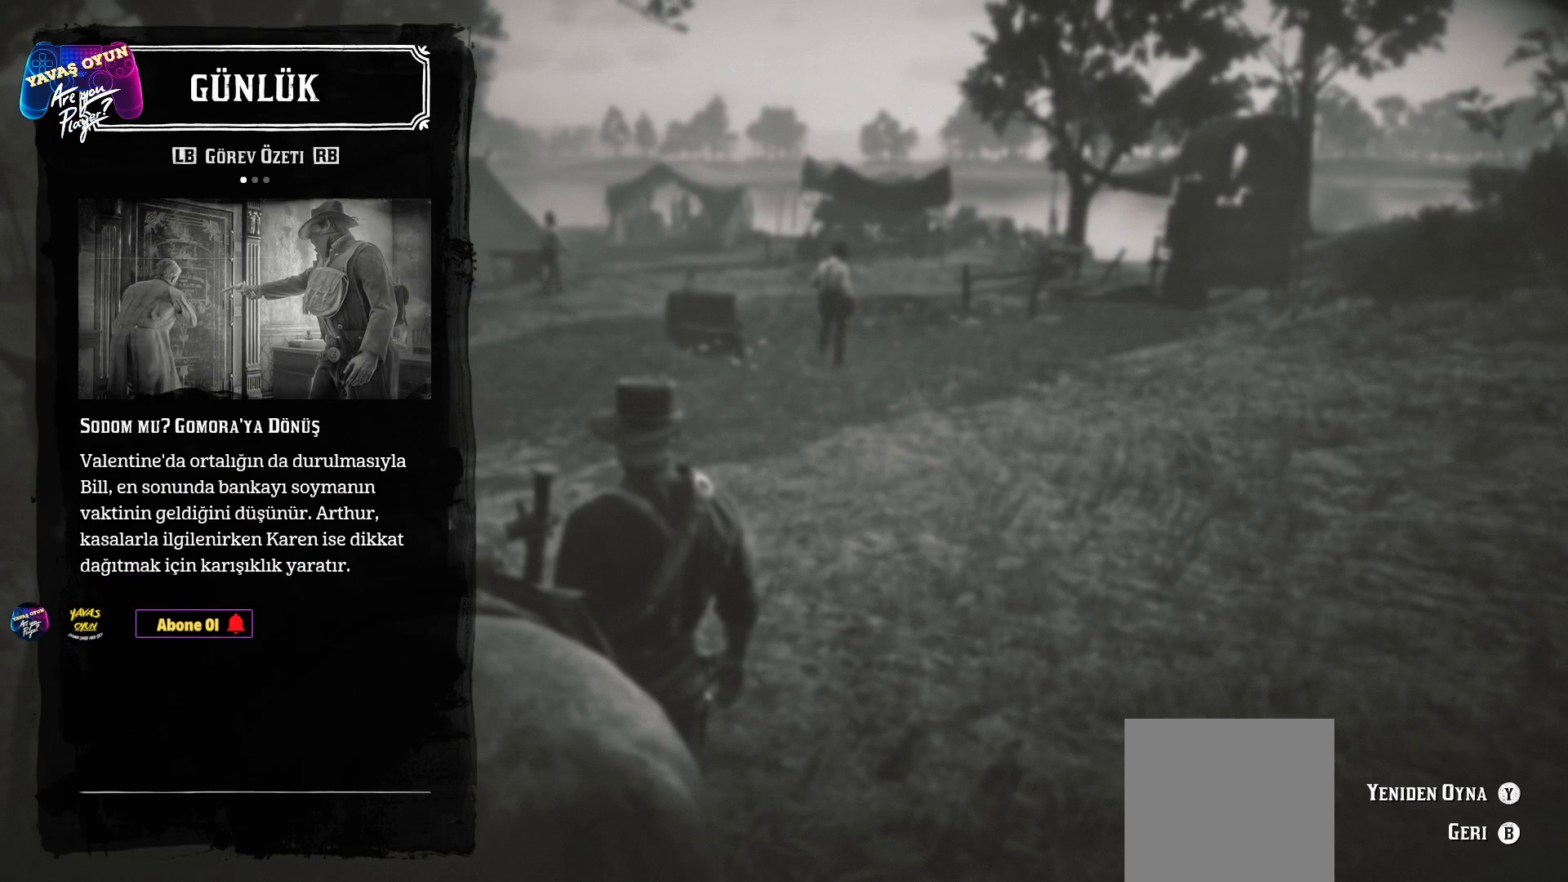
{"buttons": [], "left_stick": "center", "right_stick": "center", "events": [[283, "R1", "down"], [400, "R1", "up"]]}
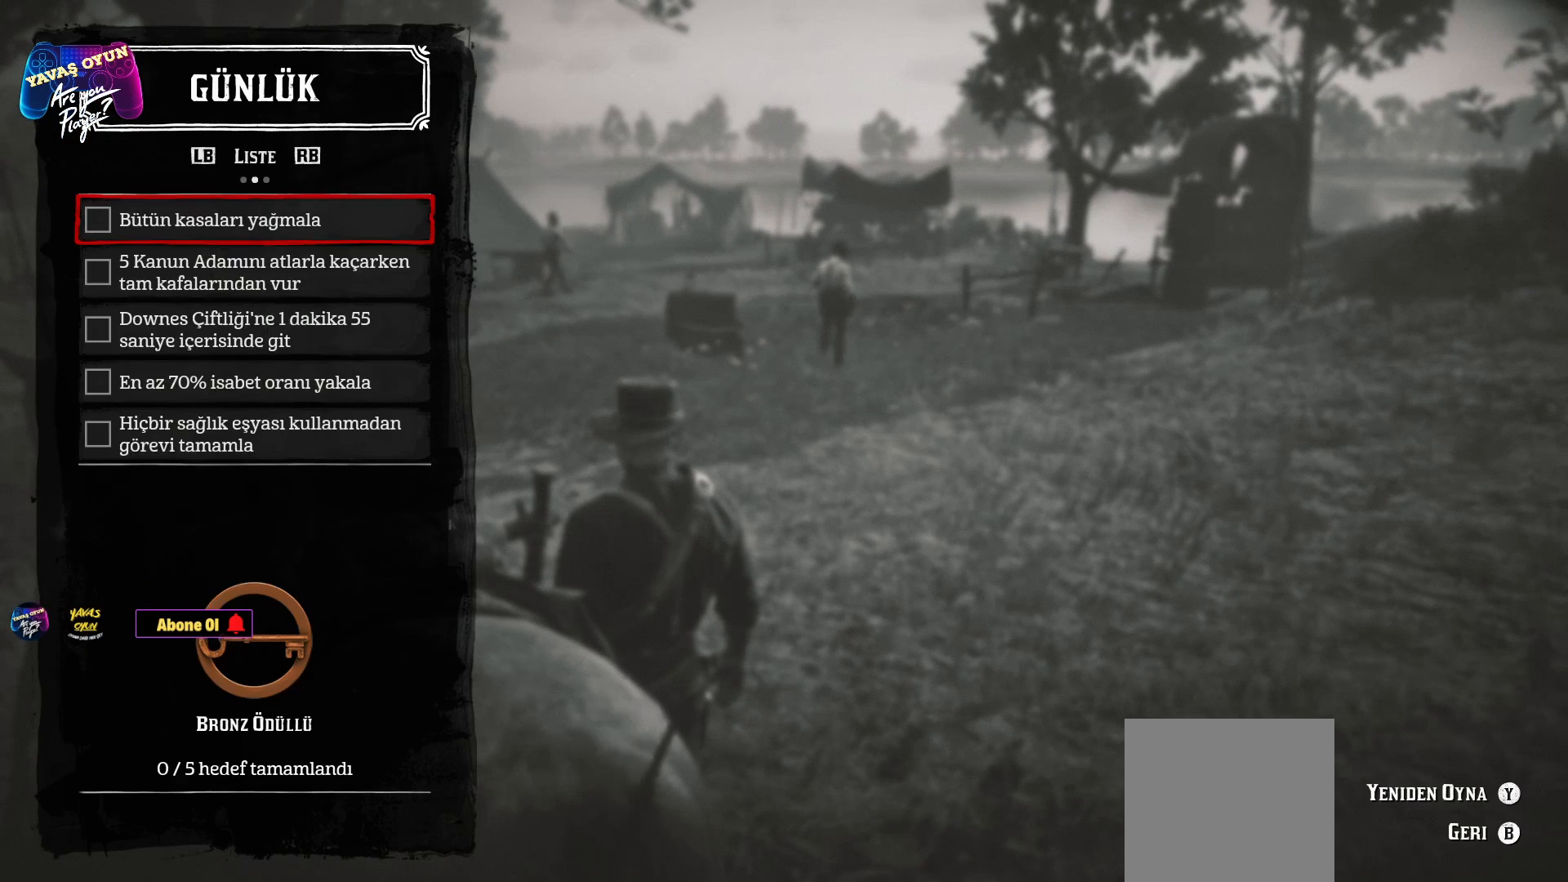
{"buttons": [], "left_stick": "center", "right_stick": "center", "events": []}
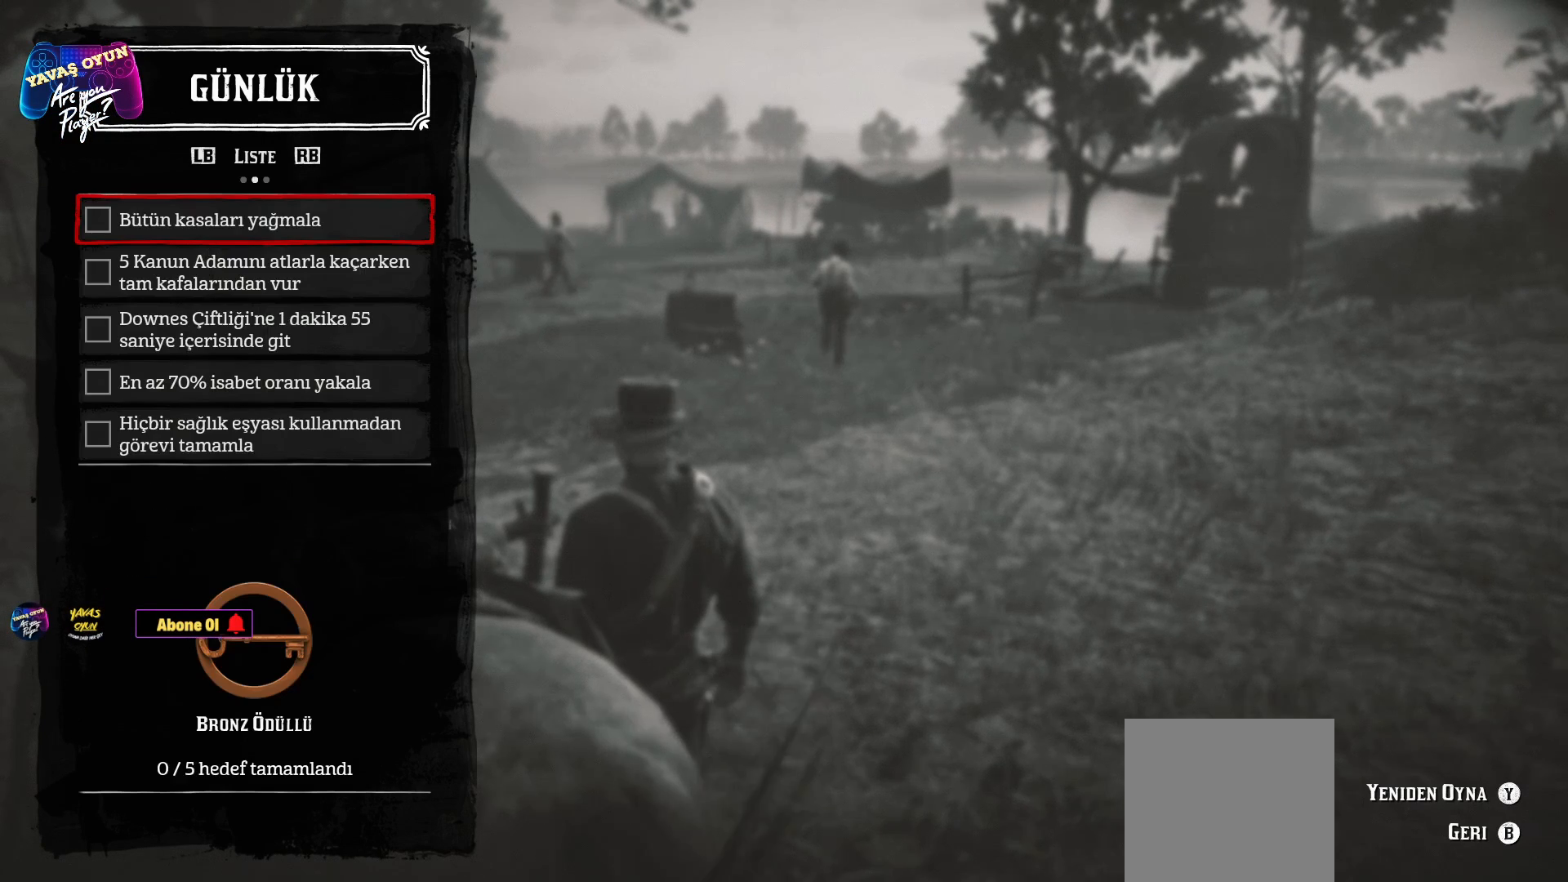
{"buttons": [], "left_stick": "center", "right_stick": "center", "events": []}
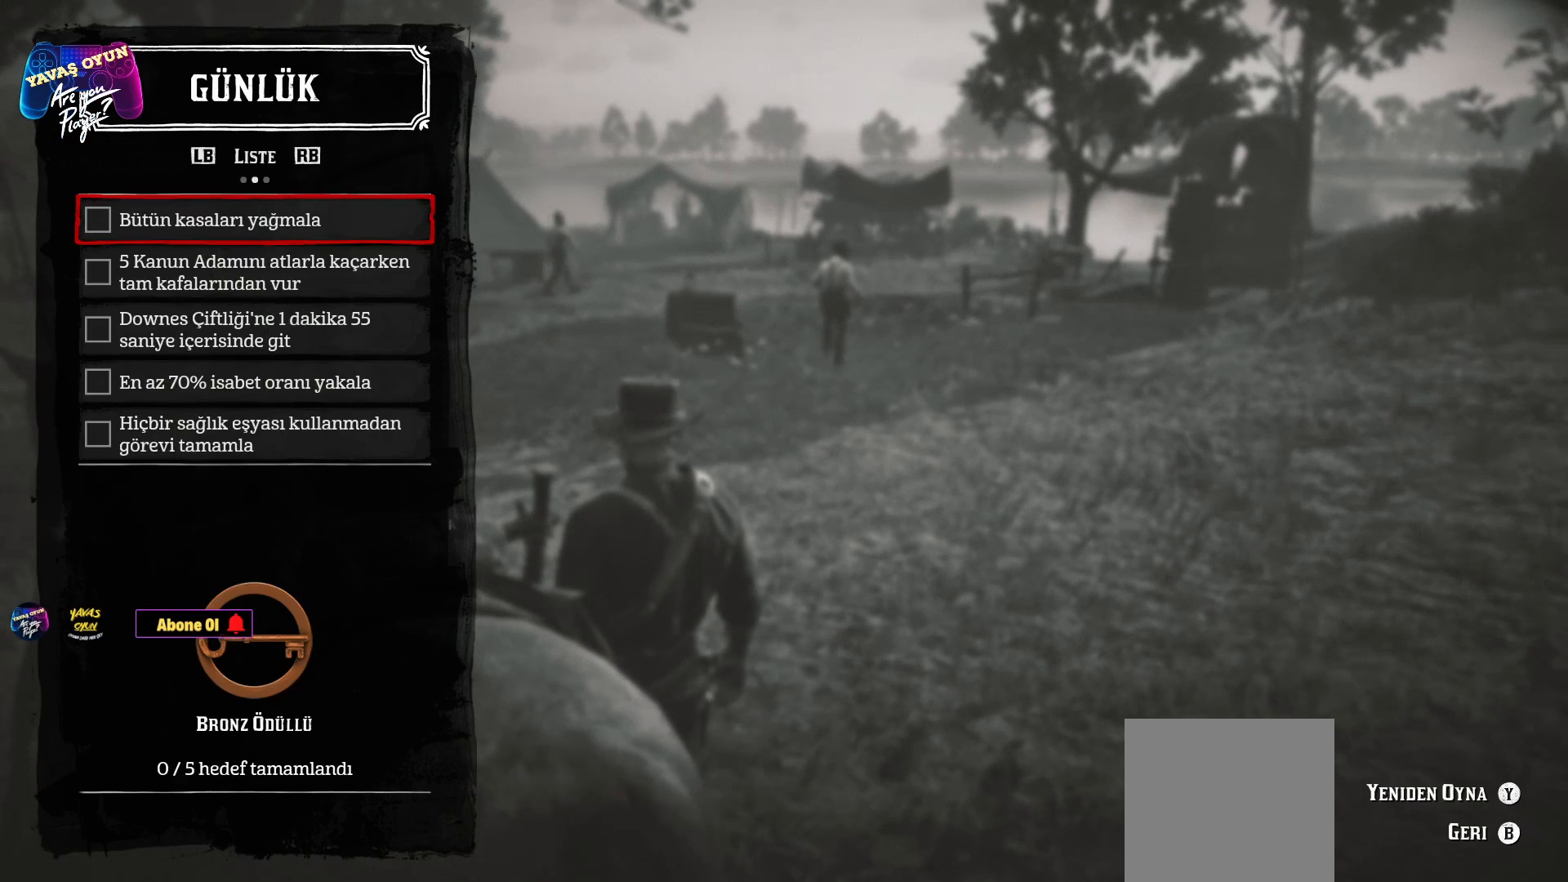
{"buttons": [], "left_stick": "center", "right_stick": "center", "events": []}
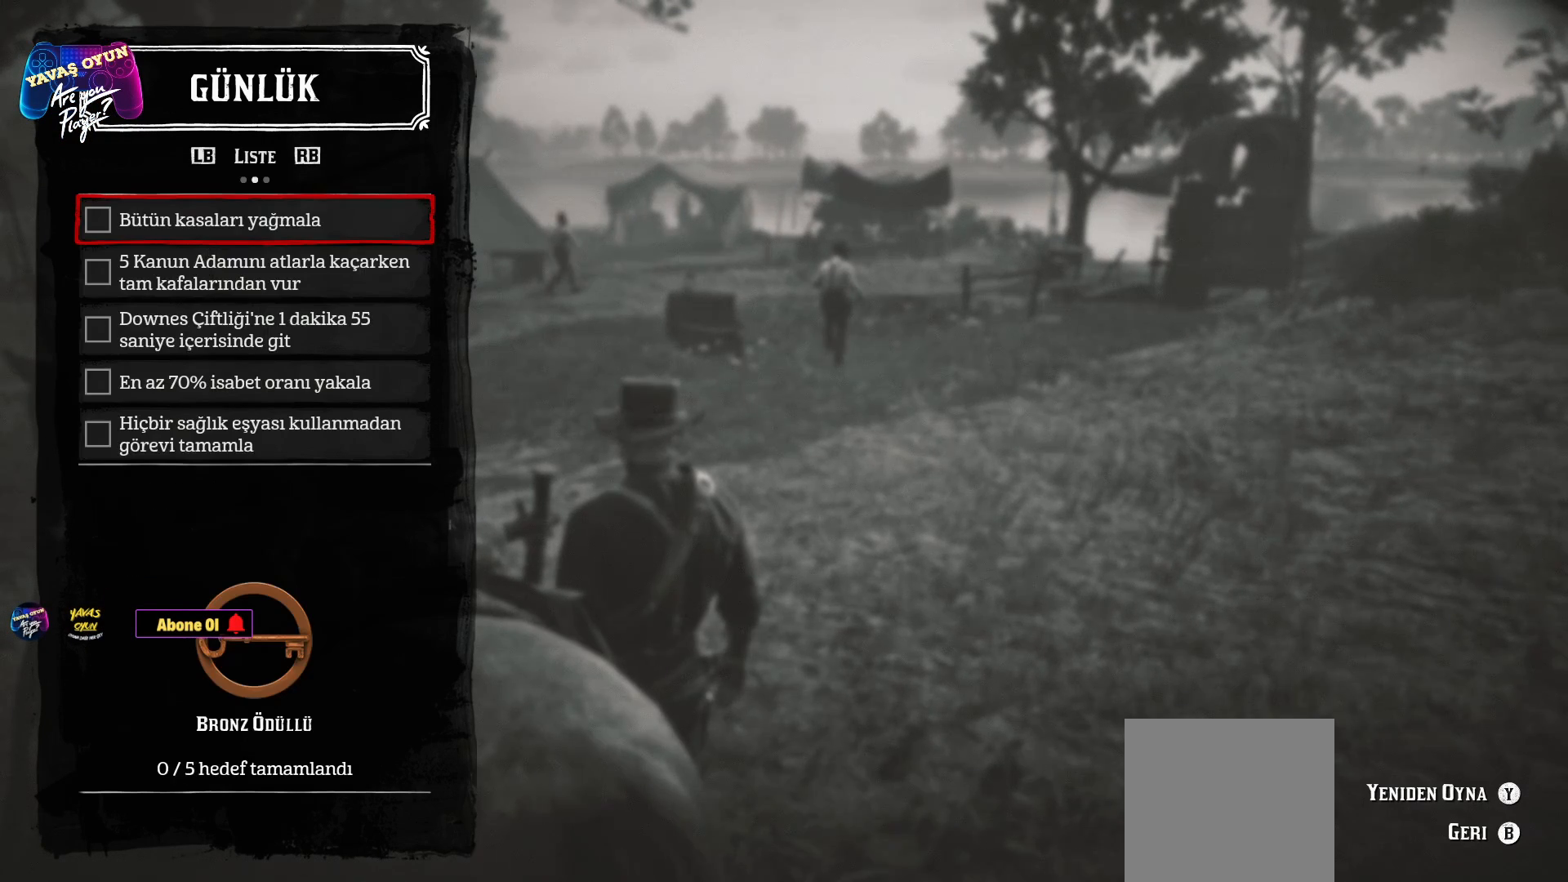
{"buttons": [], "left_stick": "center", "right_stick": "center", "events": []}
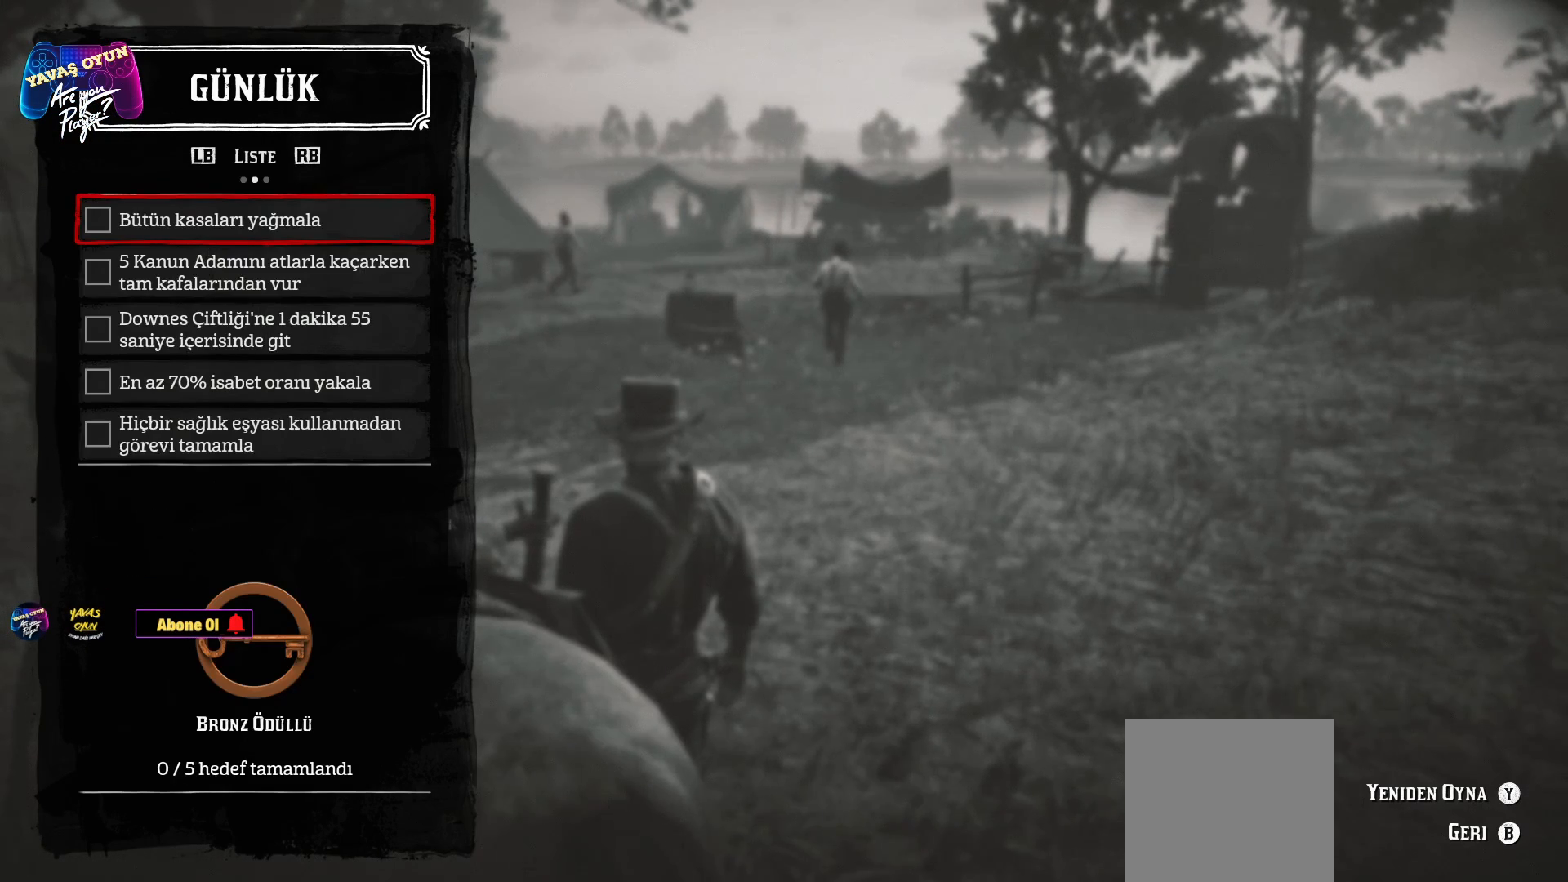
{"buttons": [], "left_stick": "center", "right_stick": "center", "events": []}
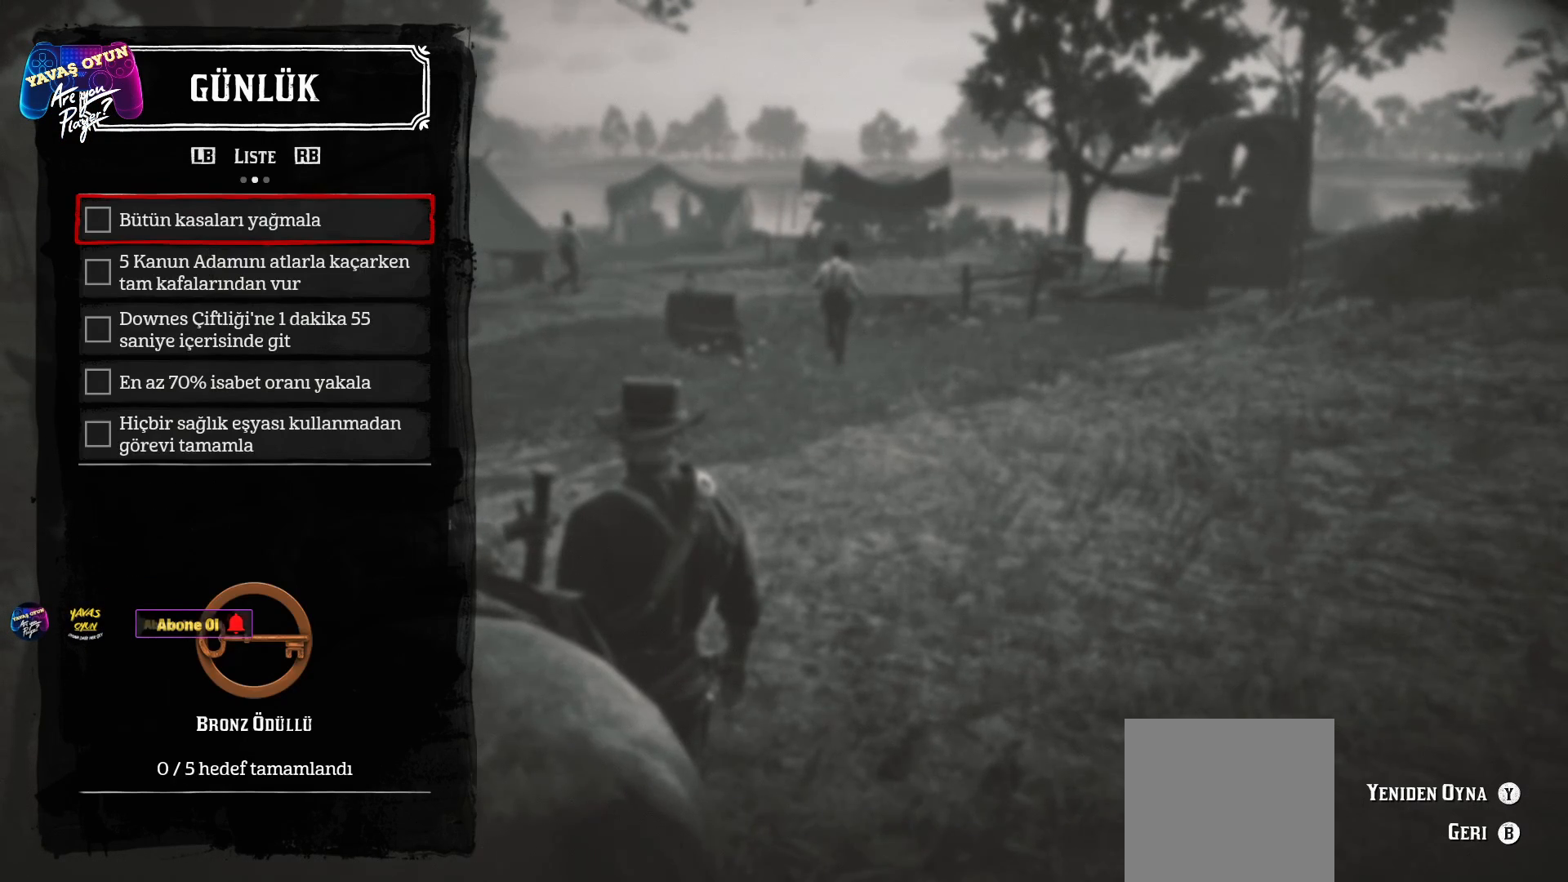
{"buttons": [], "left_stick": "center", "right_stick": "center", "events": []}
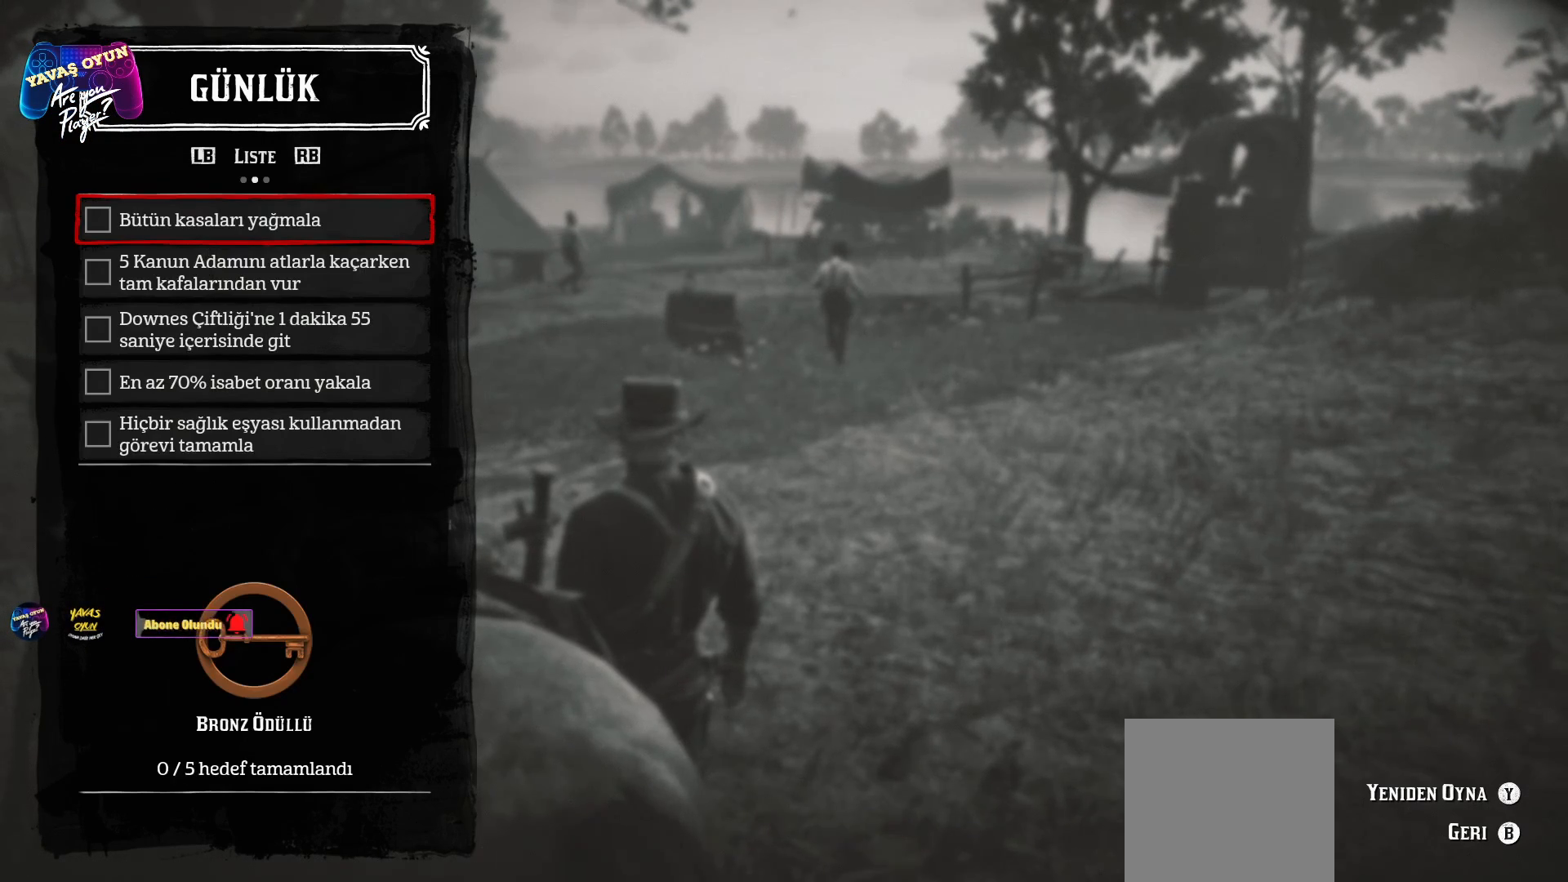
{"buttons": [], "left_stick": "center", "right_stick": "center", "events": []}
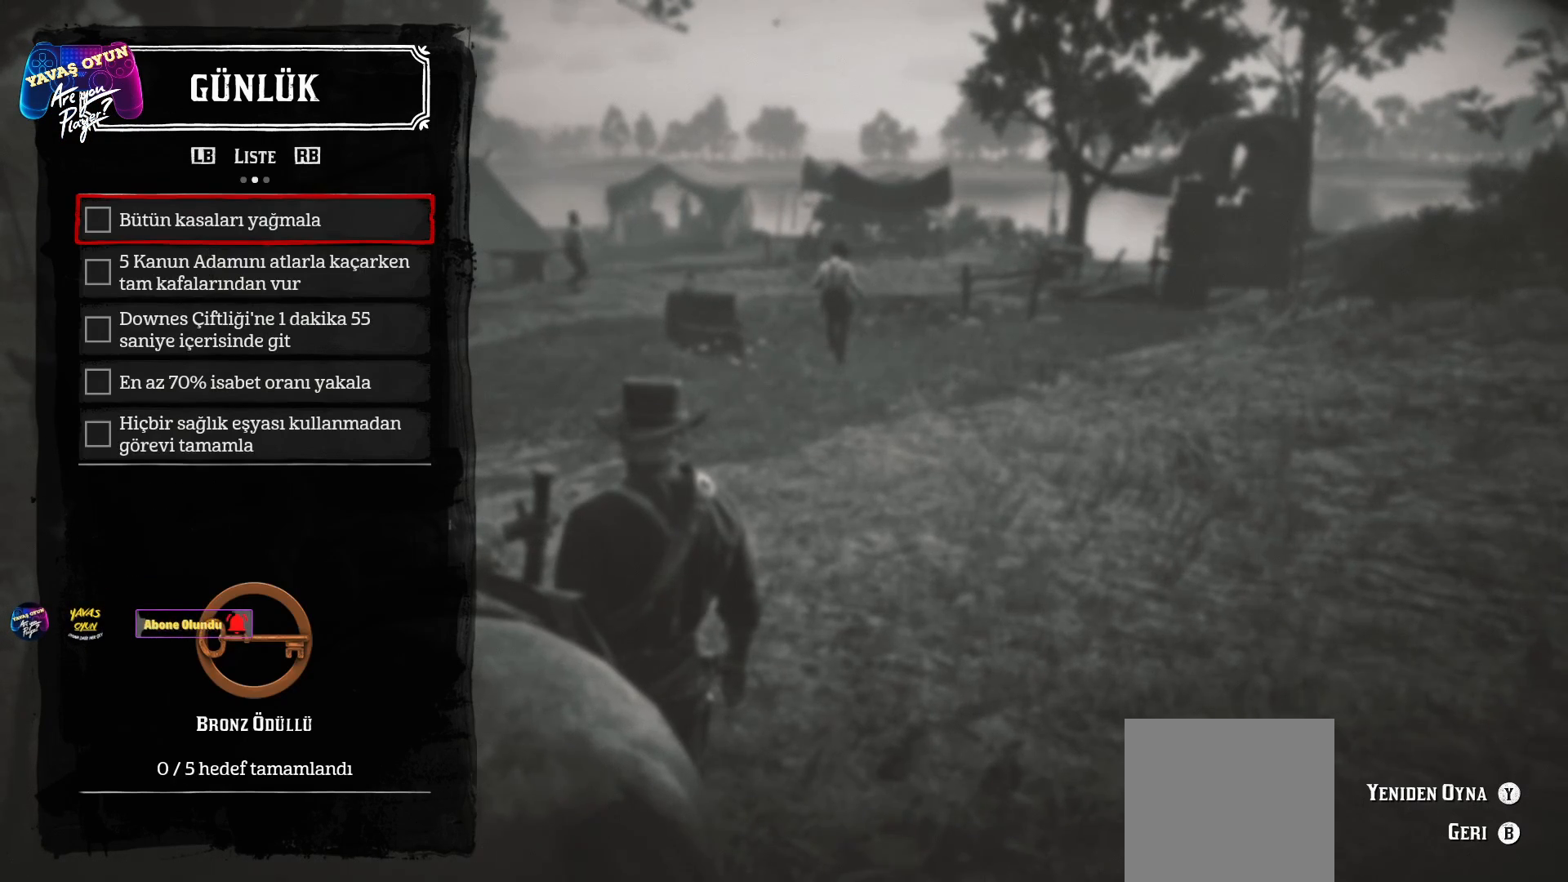
{"buttons": [], "left_stick": "center", "right_stick": "center", "events": []}
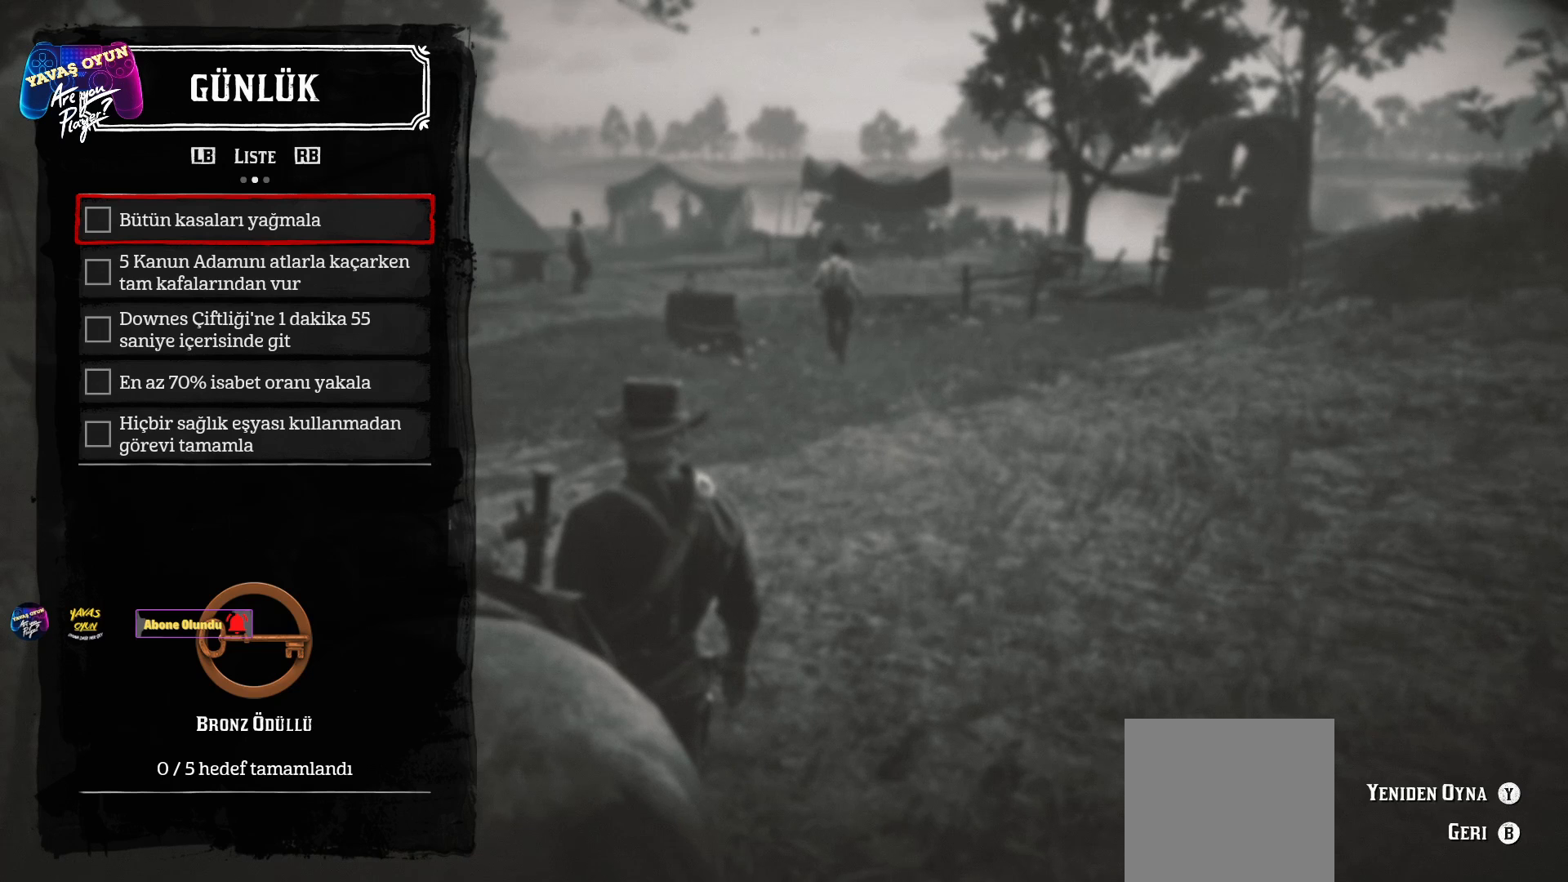
{"buttons": [], "left_stick": "center", "right_stick": "center", "events": []}
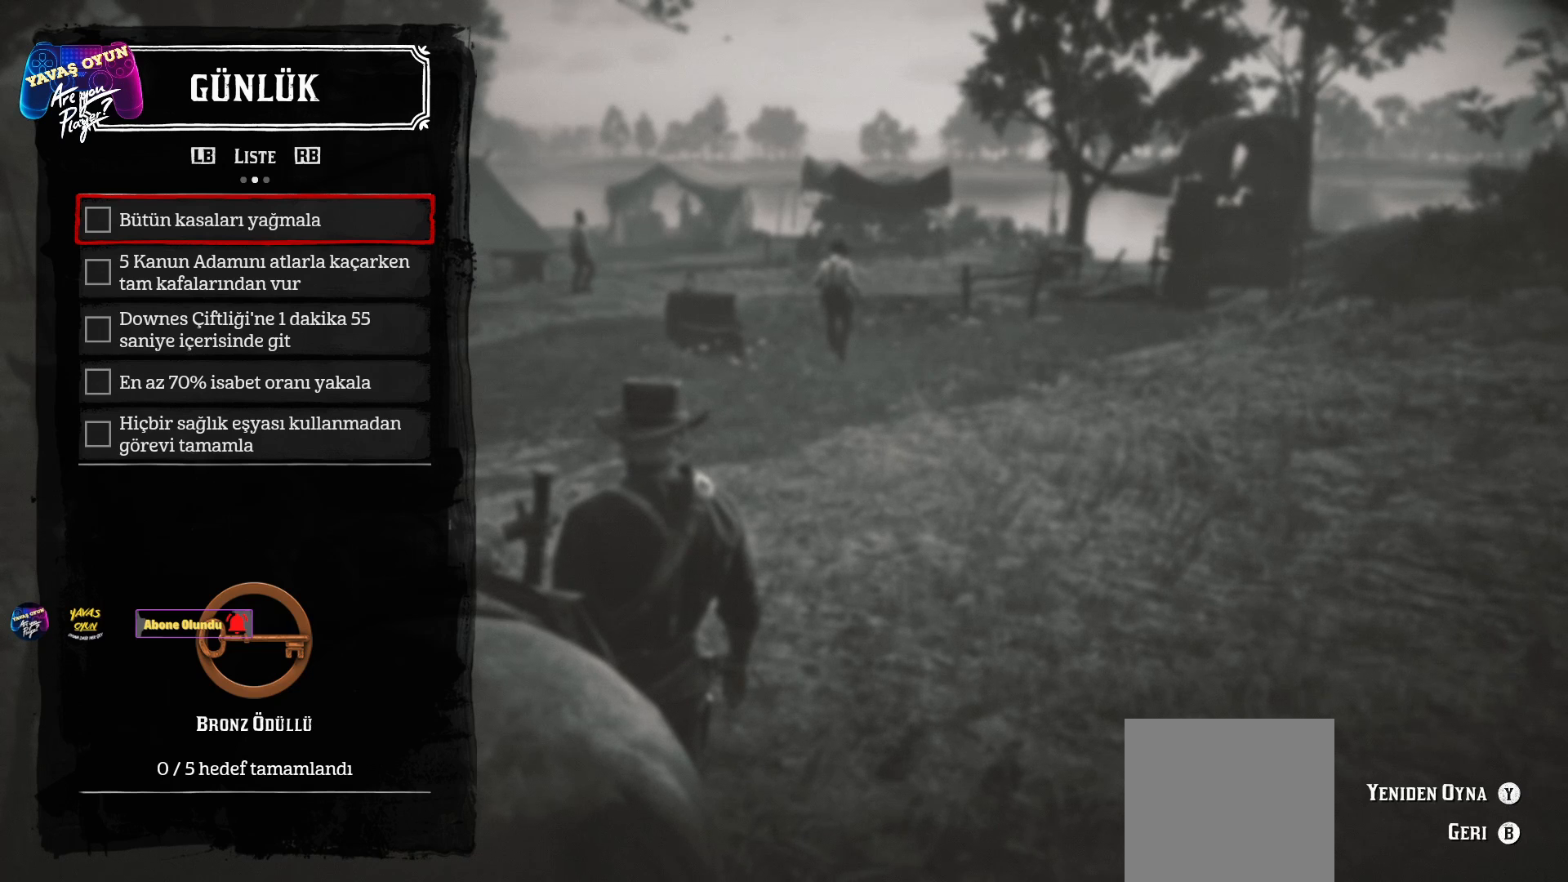
{"buttons": [], "left_stick": "center", "right_stick": "center", "events": []}